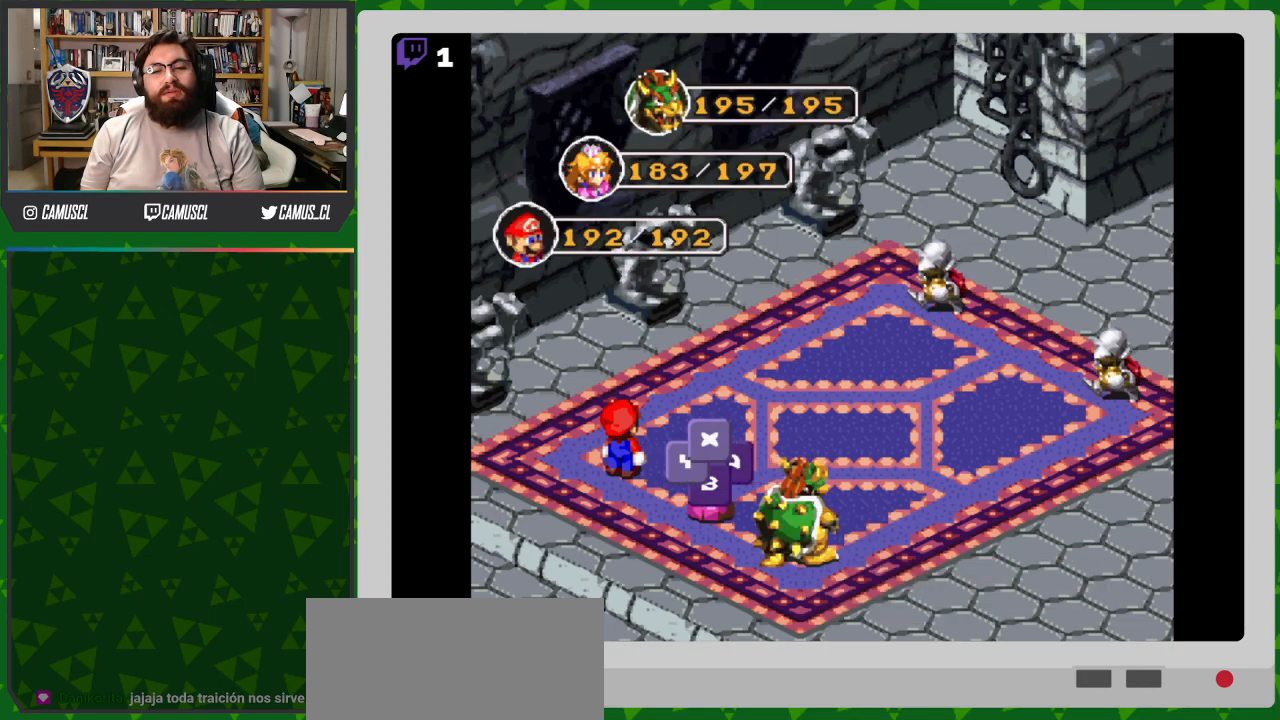
Gameplay with a controller (Nintendo layout); each line is a JSON object with the inputs held at the frame after it. "events" lists button and stick changes between this image and that frame as [ms after this image, input, new state], when the widget could be followed in between. Not read: L3 R1 R3.
{"buttons": [], "events": []}
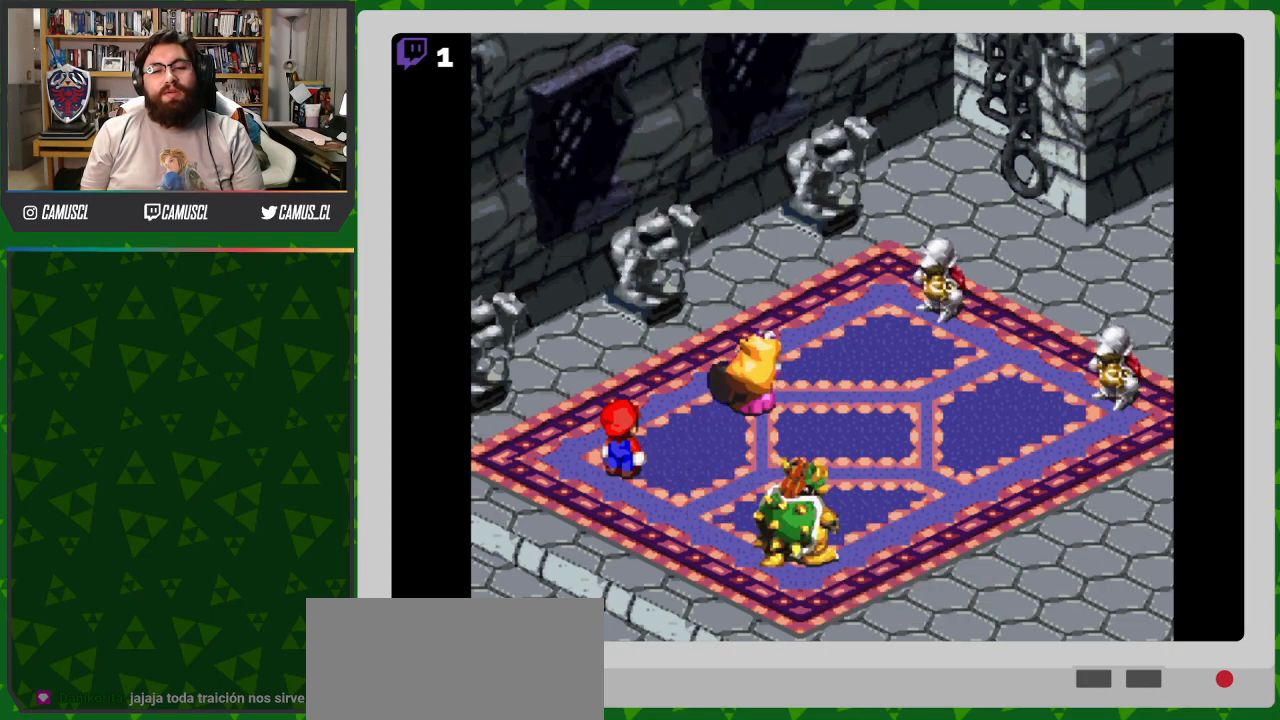
{"buttons": [], "events": [[67, "A", "down"], [217, "A", "up"]]}
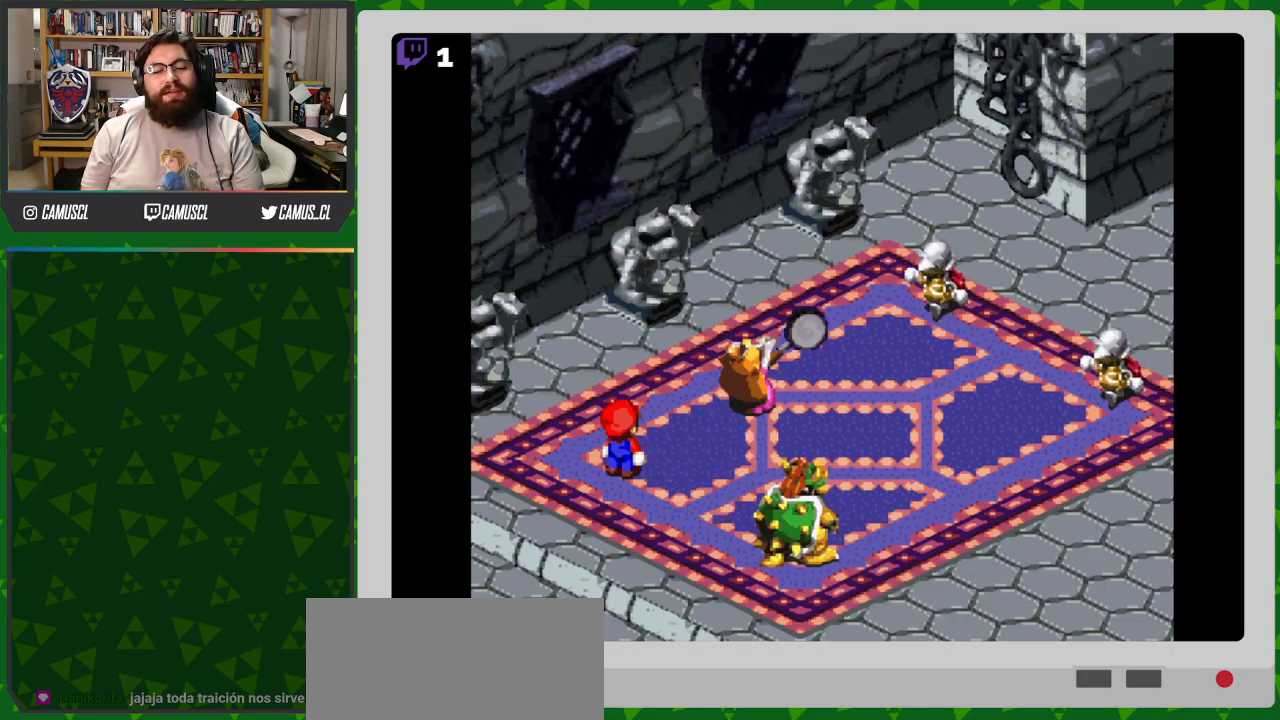
{"buttons": [], "events": [[117, "A", "down"], [217, "A", "up"]]}
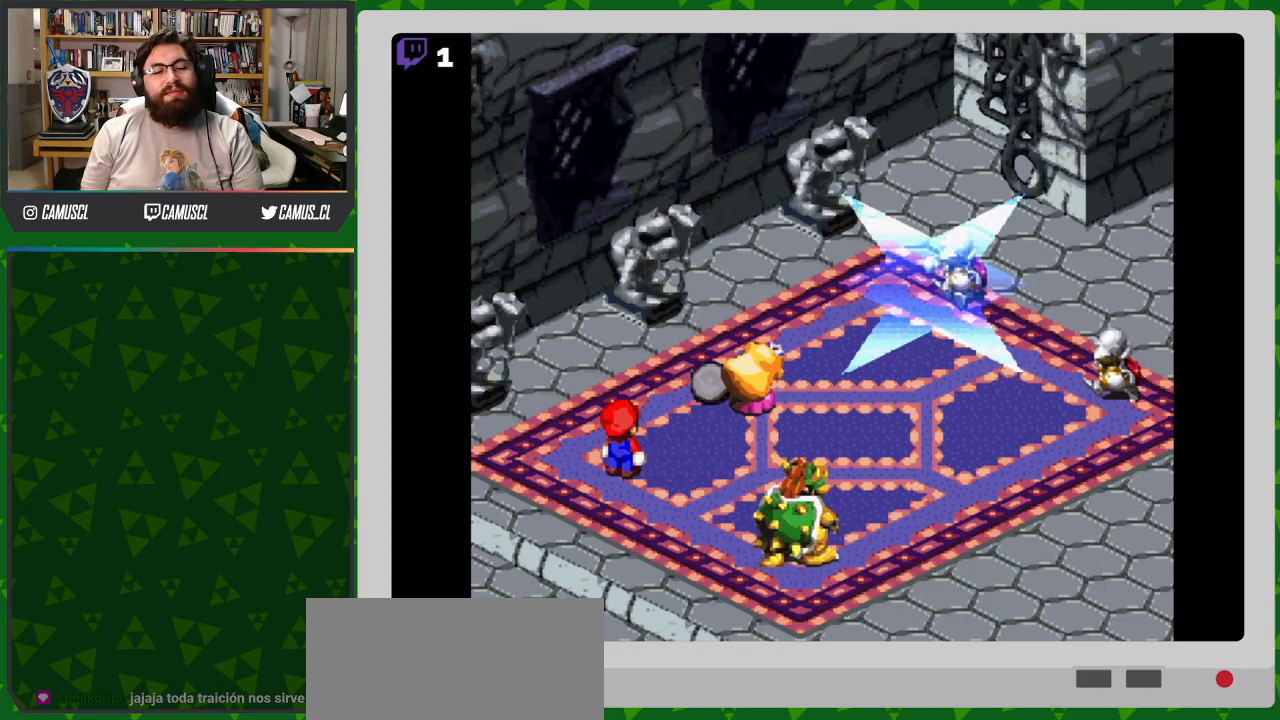
{"buttons": [], "events": []}
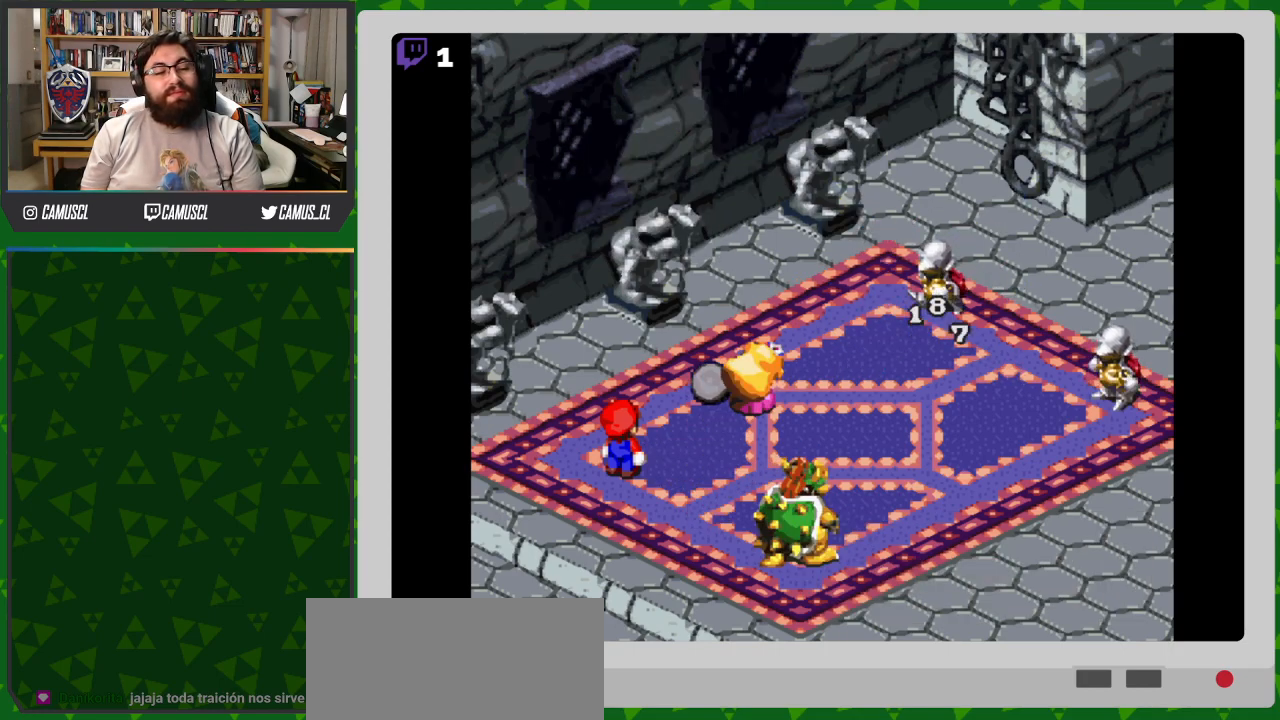
{"buttons": [], "events": []}
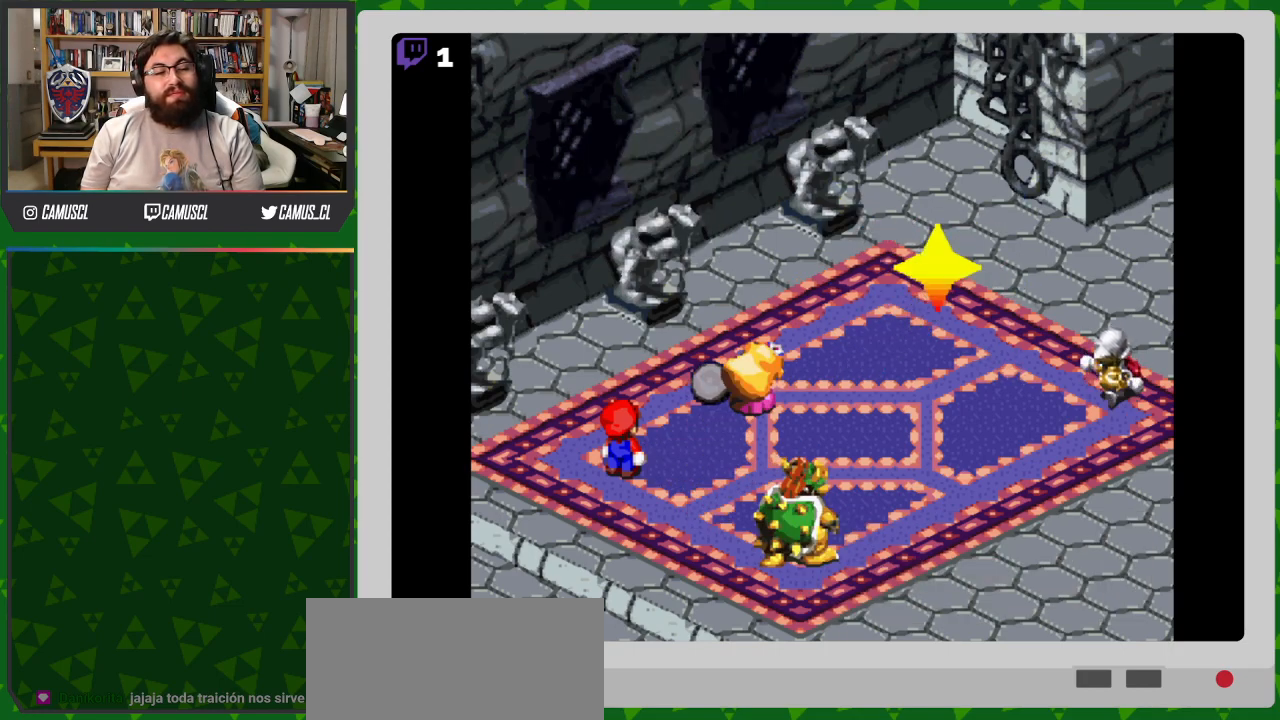
{"buttons": [], "events": []}
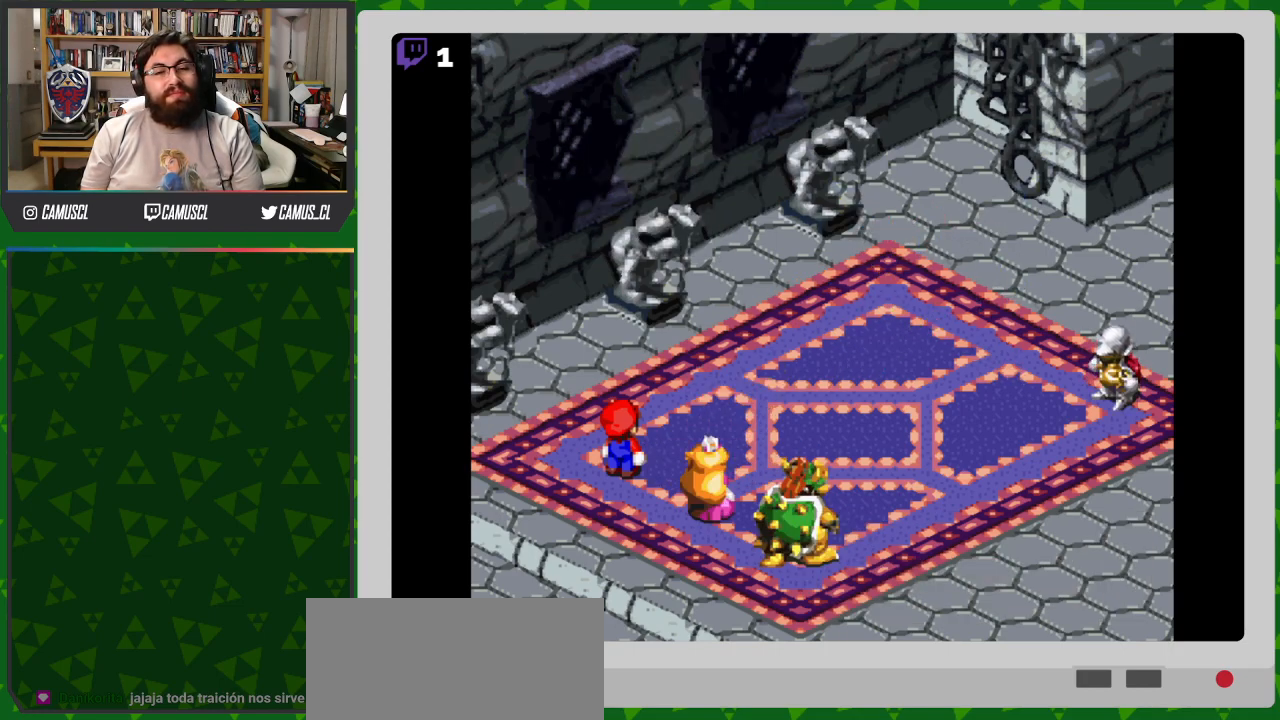
{"buttons": [], "events": []}
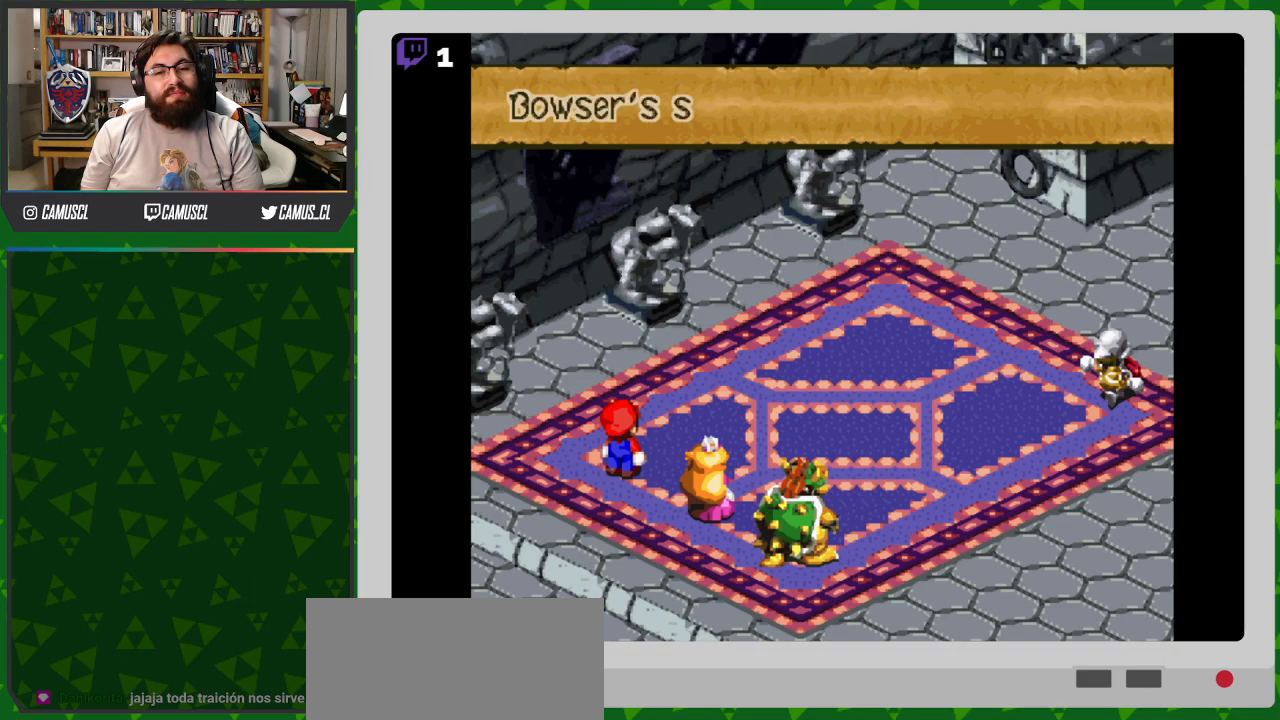
{"buttons": [], "events": [[17, "A", "down"], [117, "A", "up"], [317, "A", "down"], [417, "A", "up"]]}
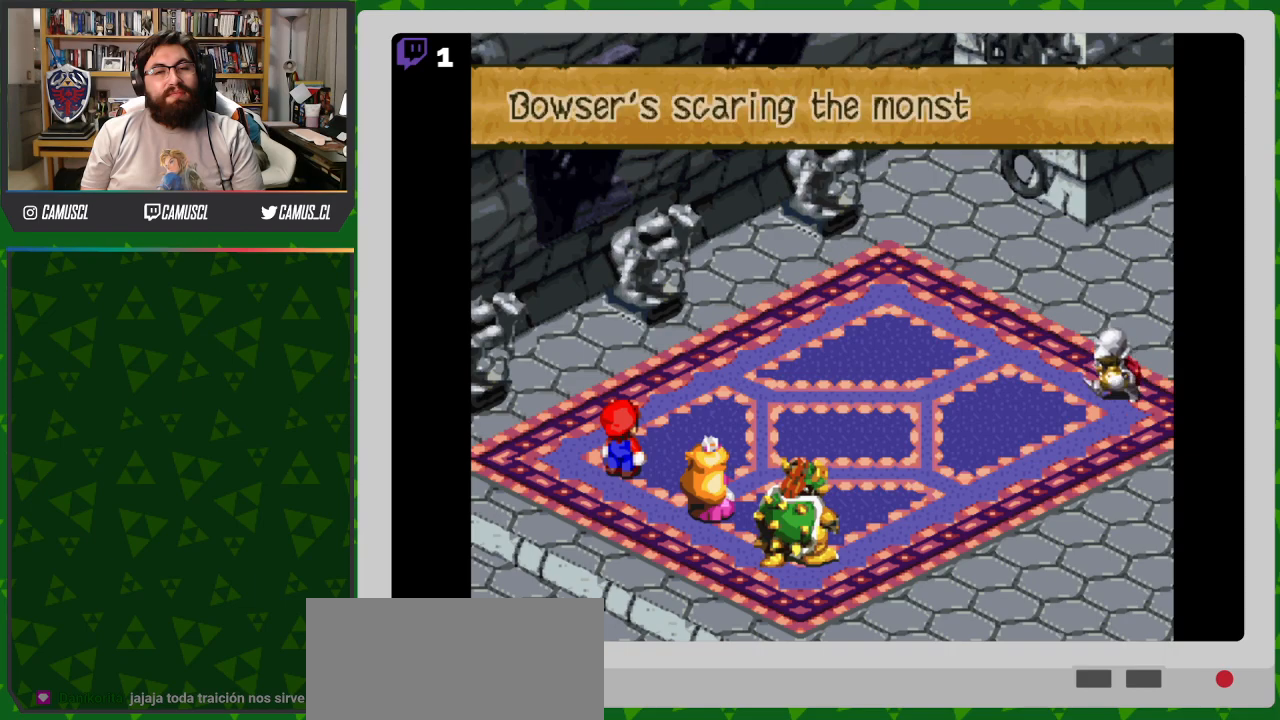
{"buttons": [], "events": [[167, "A", "down"], [267, "A", "up"]]}
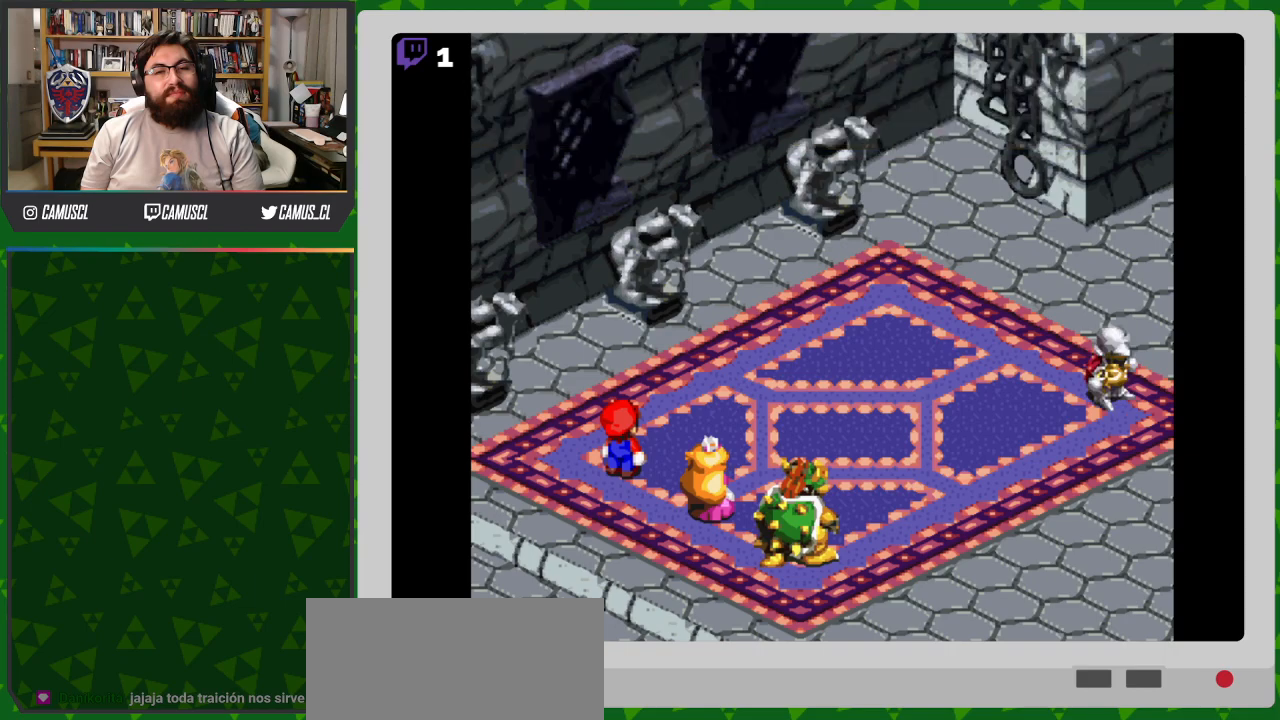
{"buttons": [], "events": [[67, "A", "down"], [217, "A", "up"]]}
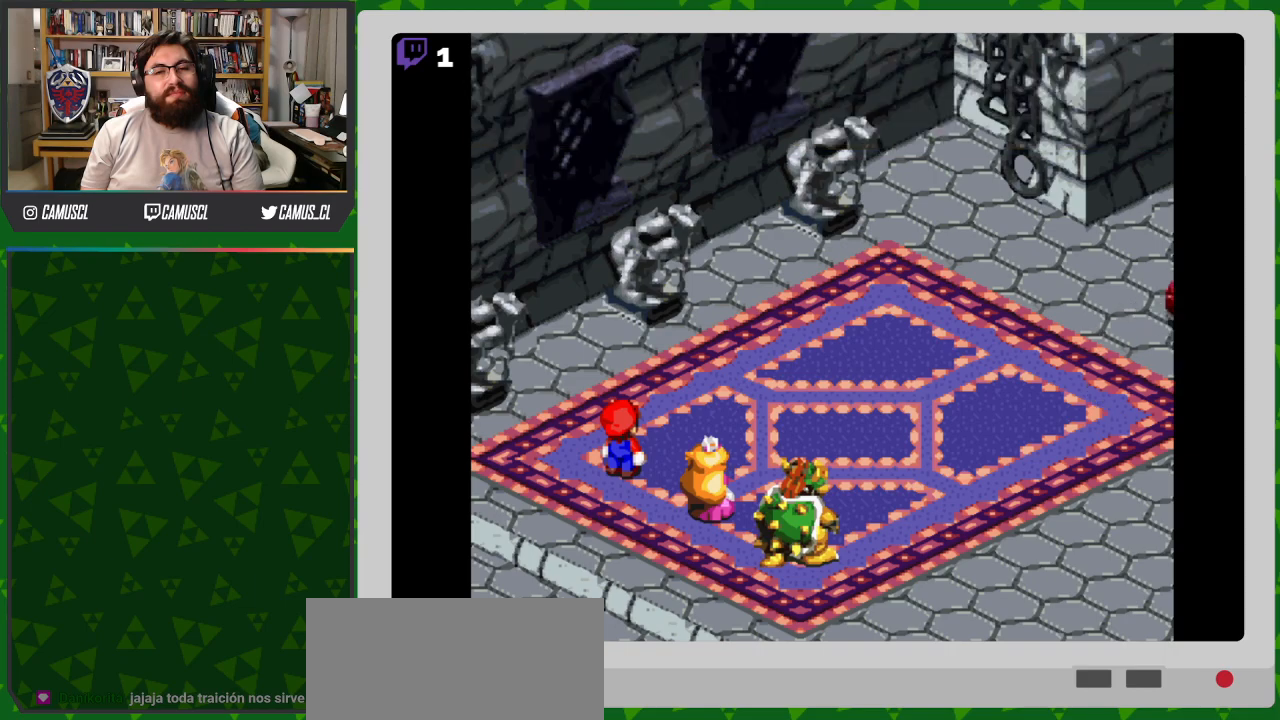
{"buttons": [], "events": []}
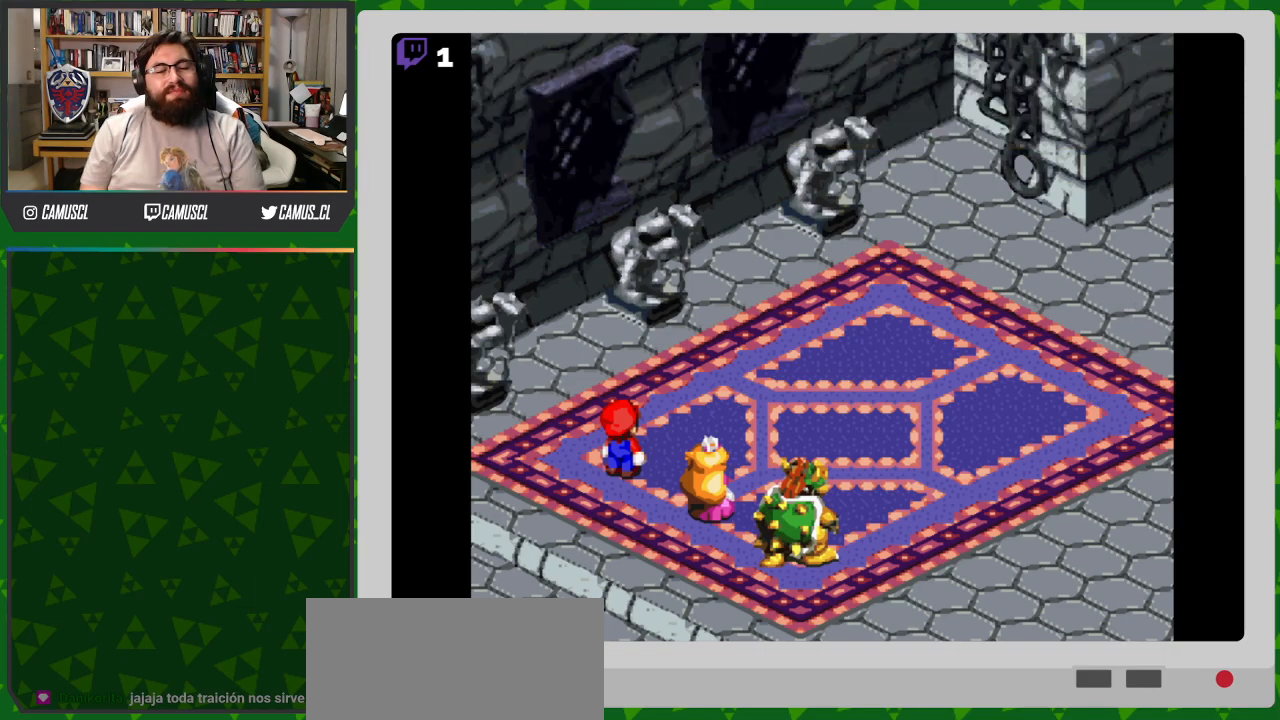
{"buttons": [], "events": [[133, "A", "down"], [217, "A", "up"], [350, "A", "down"], [417, "A", "up"]]}
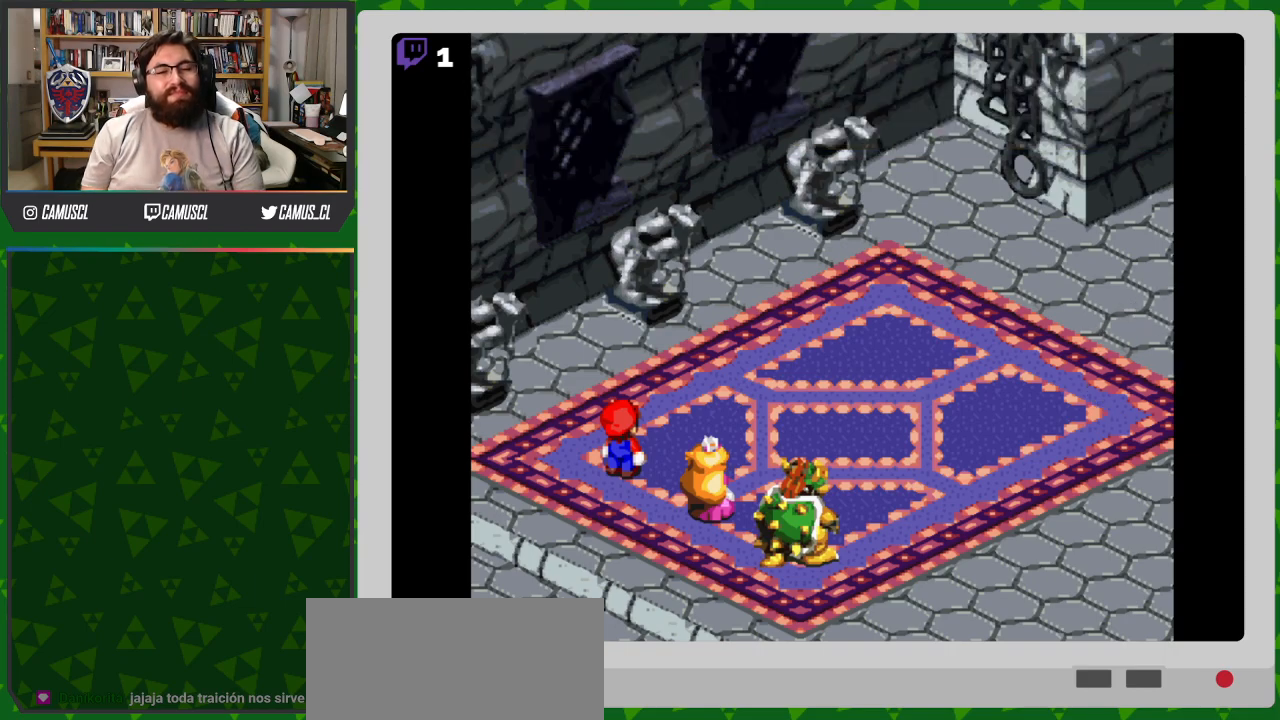
{"buttons": ["A"], "events": [[33, "A", "down"], [117, "A", "up"], [233, "A", "down"], [333, "A", "up"], [450, "A", "down"]]}
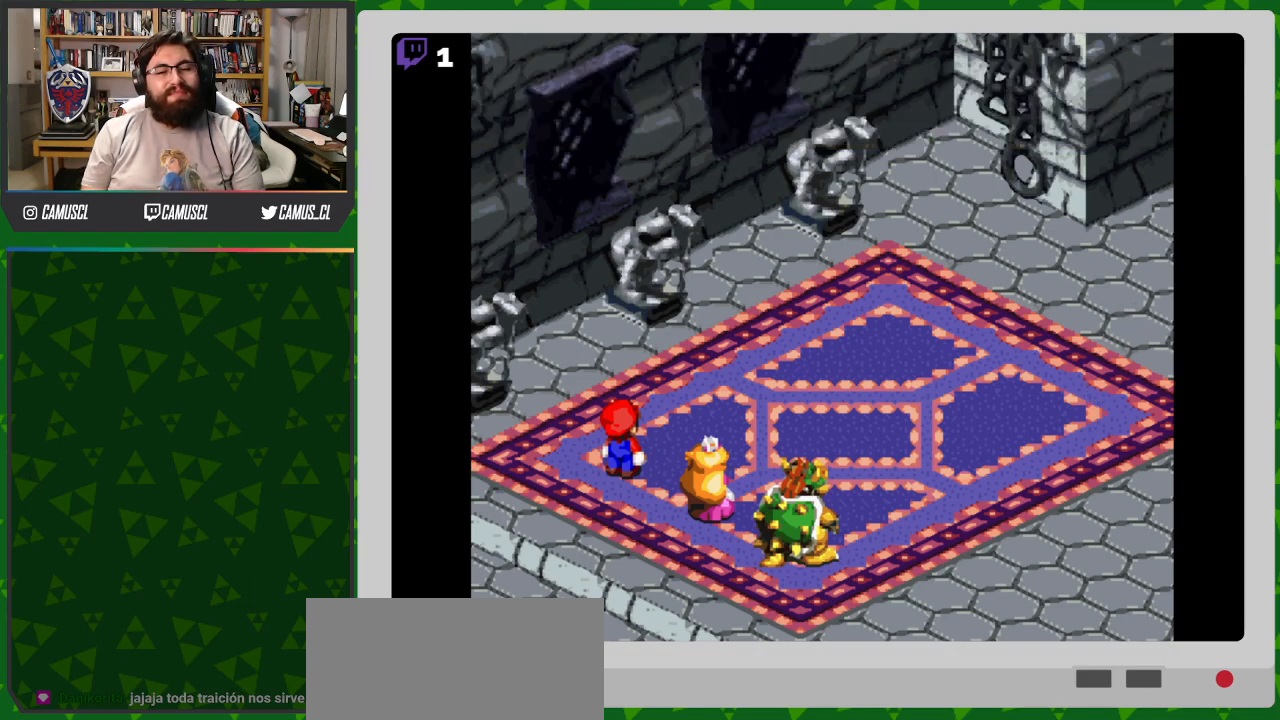
{"buttons": [], "events": [[50, "A", "up"], [183, "A", "down"], [267, "A", "up"], [383, "A", "down"], [483, "A", "up"]]}
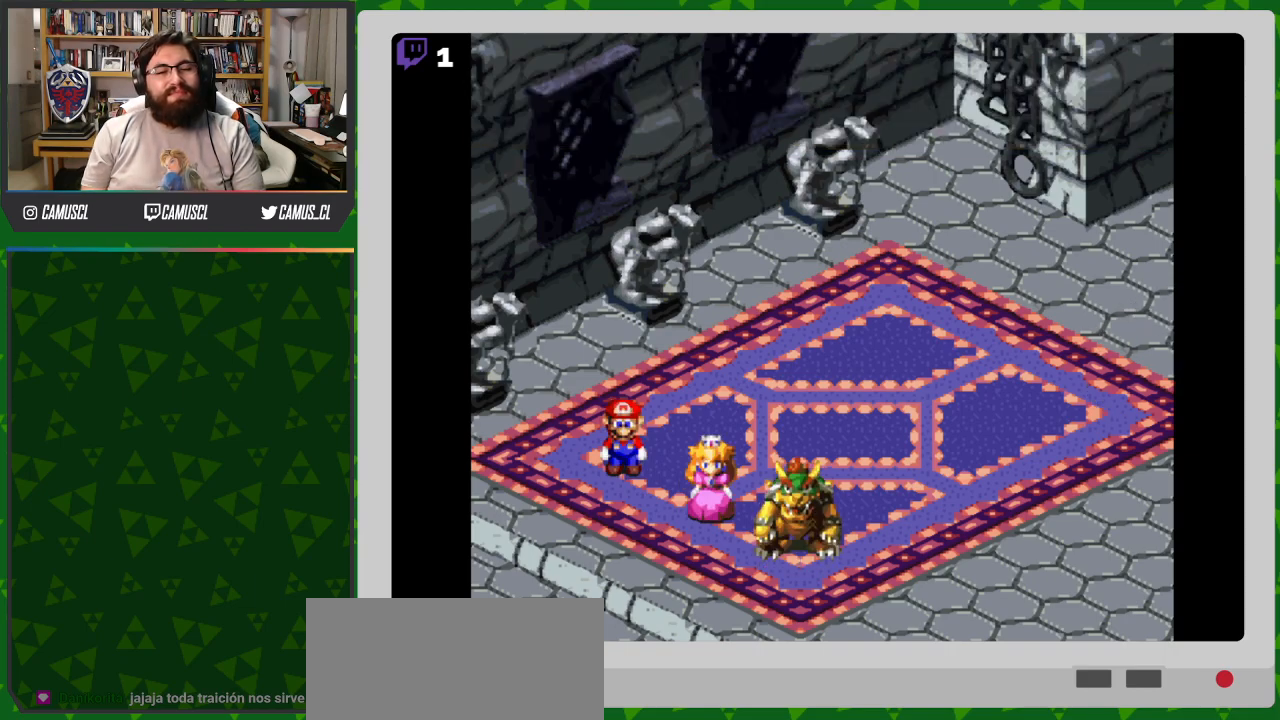
{"buttons": [], "events": [[300, "A", "down"], [433, "A", "up"]]}
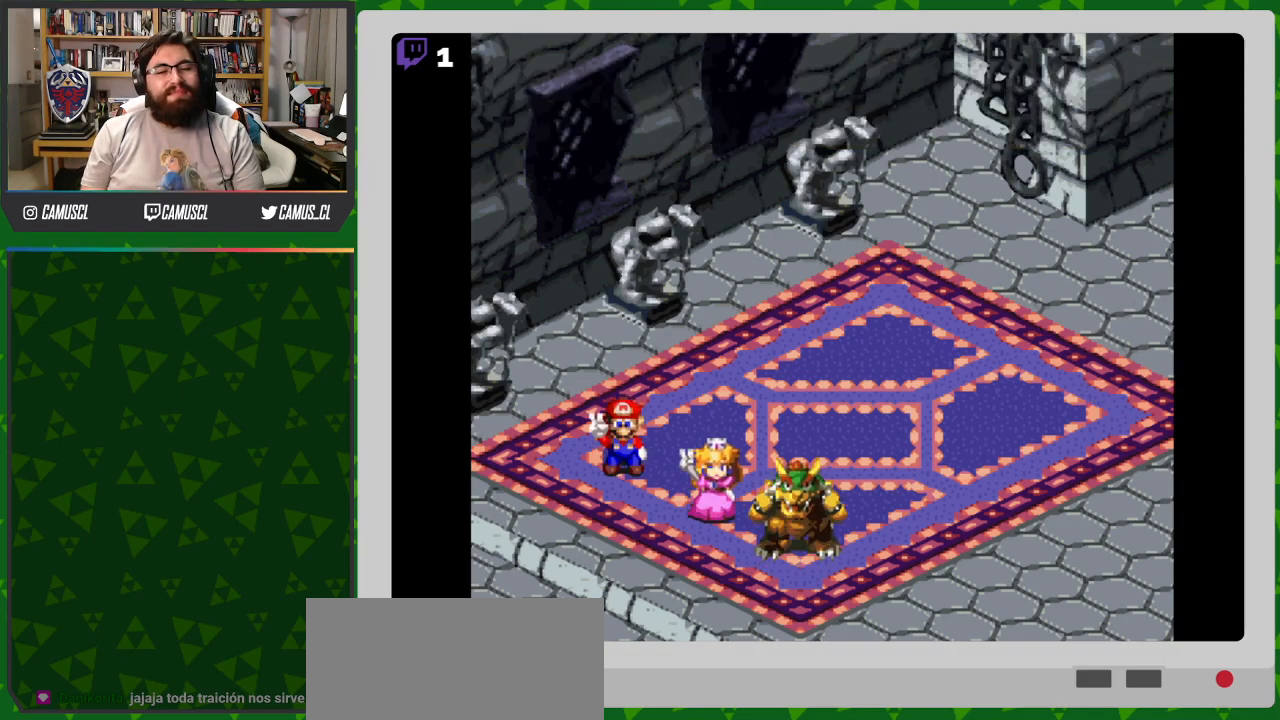
{"buttons": [], "events": [[217, "A", "down"], [333, "A", "up"]]}
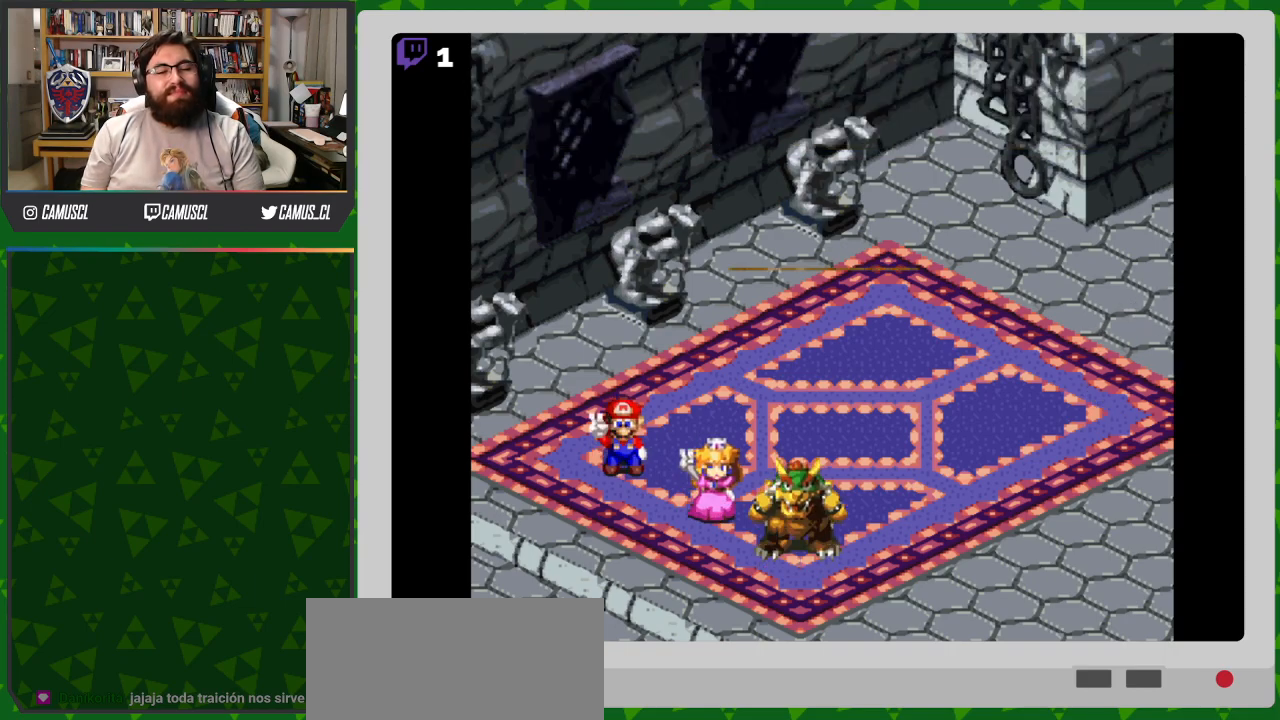
{"buttons": ["A"], "events": [[67, "A", "down"], [150, "A", "up"], [283, "A", "down"], [383, "A", "up"], [500, "A", "down"]]}
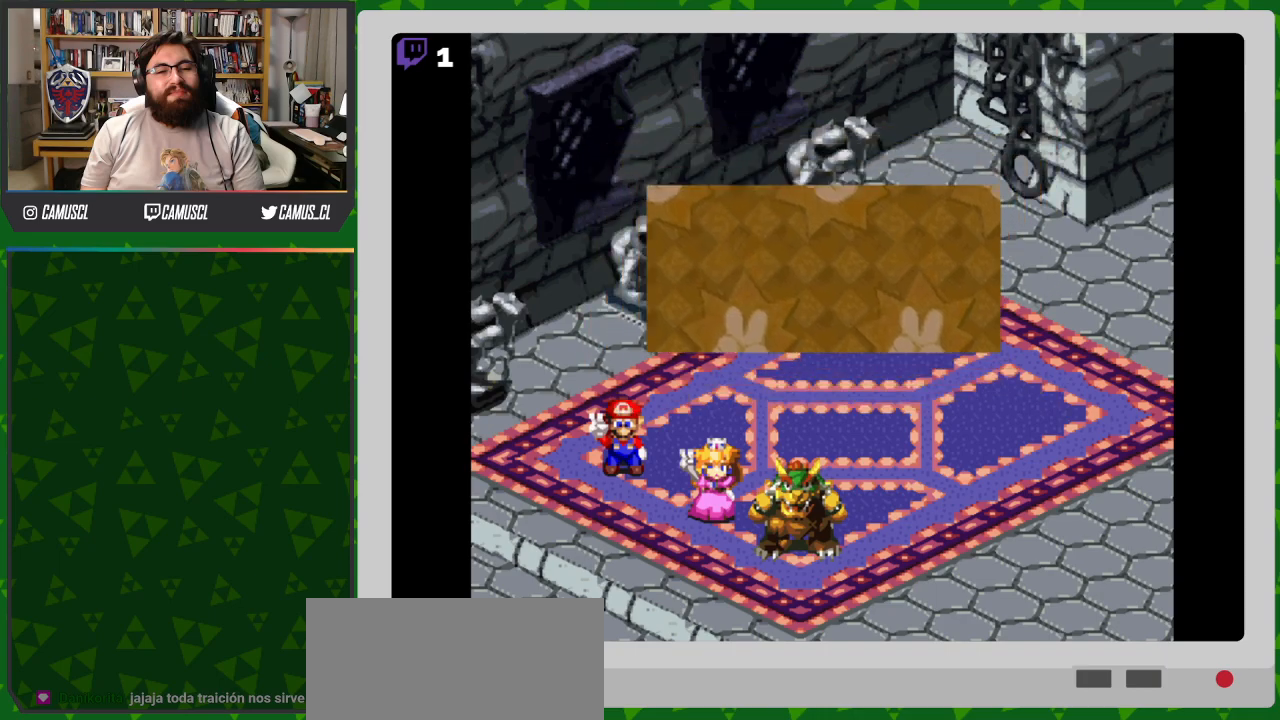
{"buttons": [], "events": [[100, "A", "up"], [333, "A", "down"], [467, "A", "up"]]}
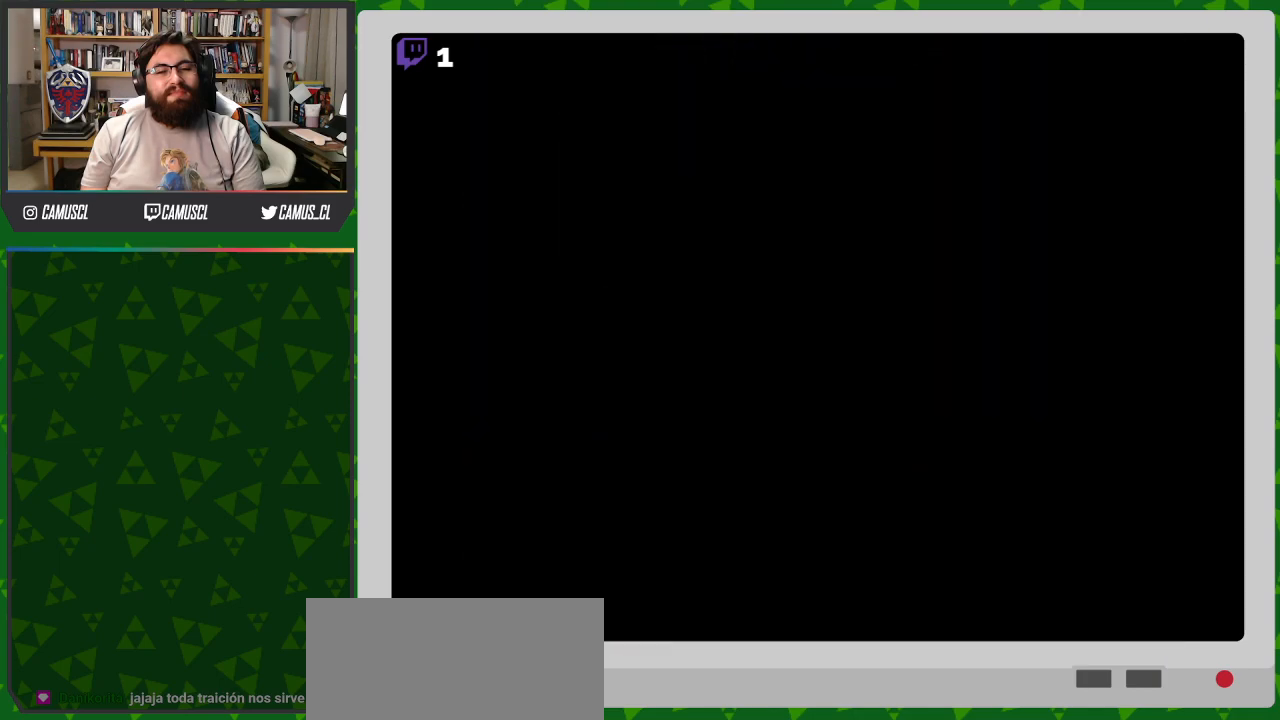
{"buttons": [], "events": []}
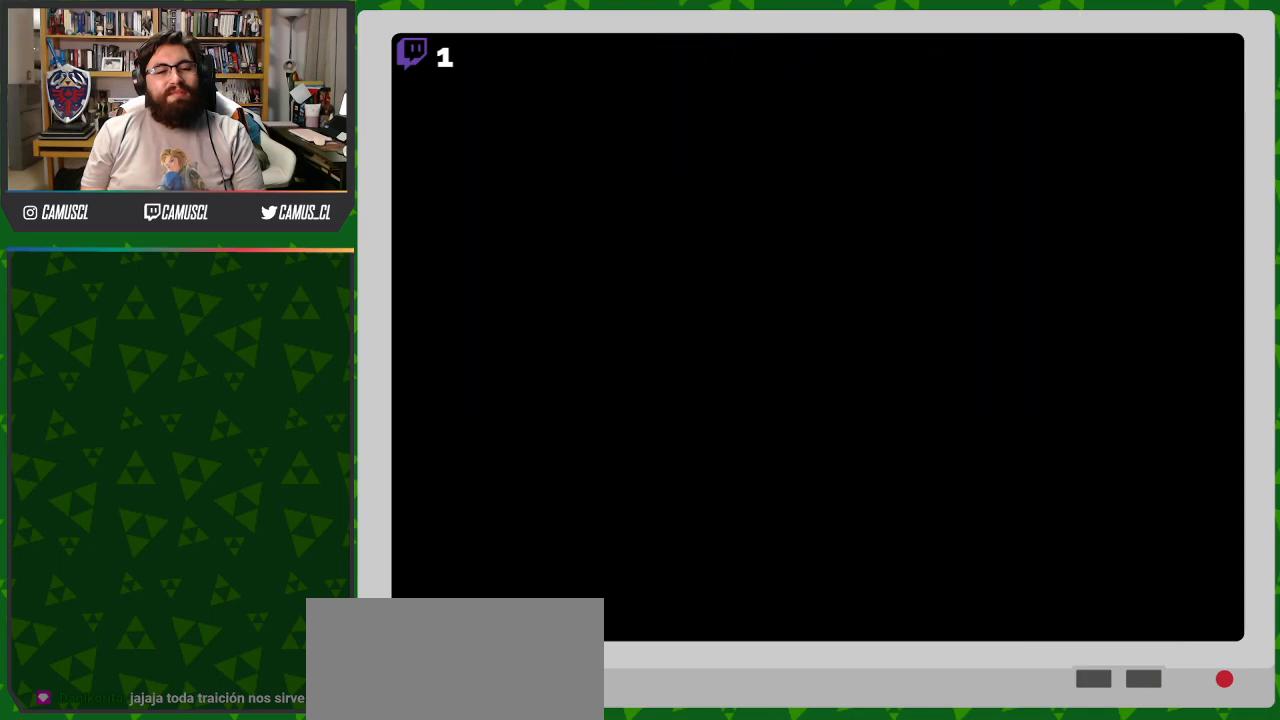
{"buttons": ["Y", "DPAD_LEFT"], "events": [[350, "DPAD_LEFT", "down"], [433, "Y", "down"]]}
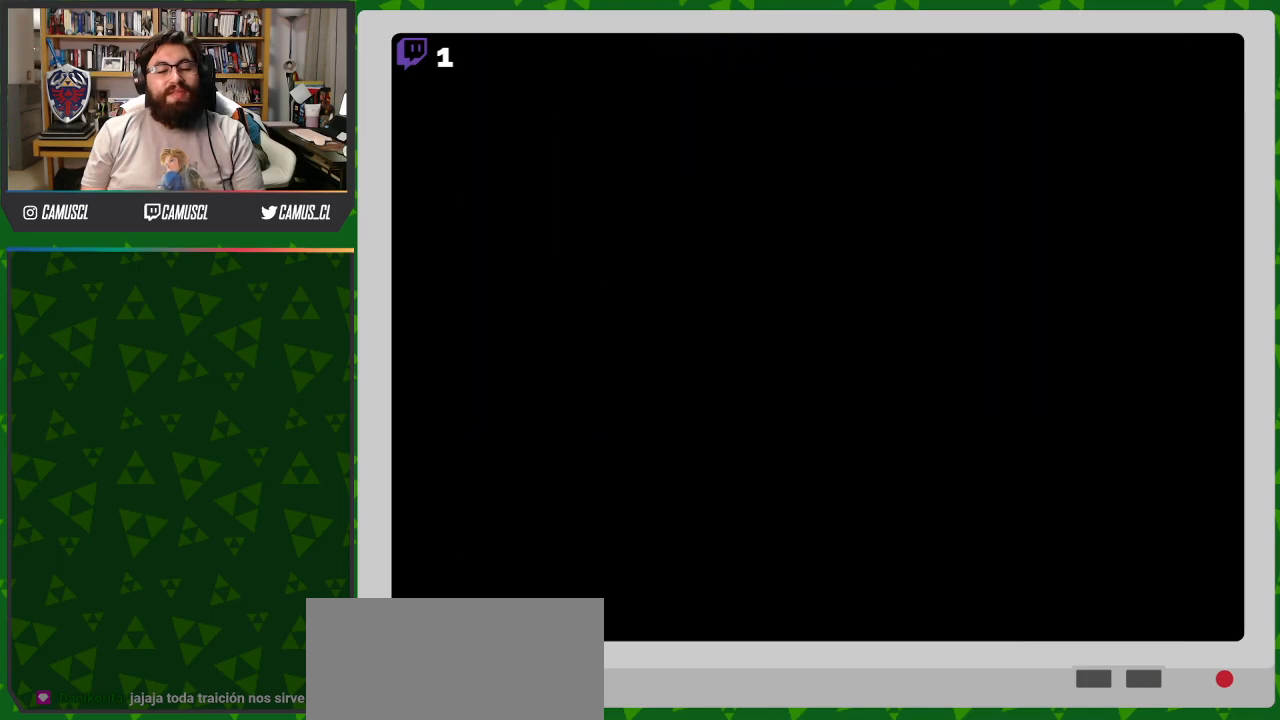
{"buttons": ["Y", "DPAD_LEFT"], "events": []}
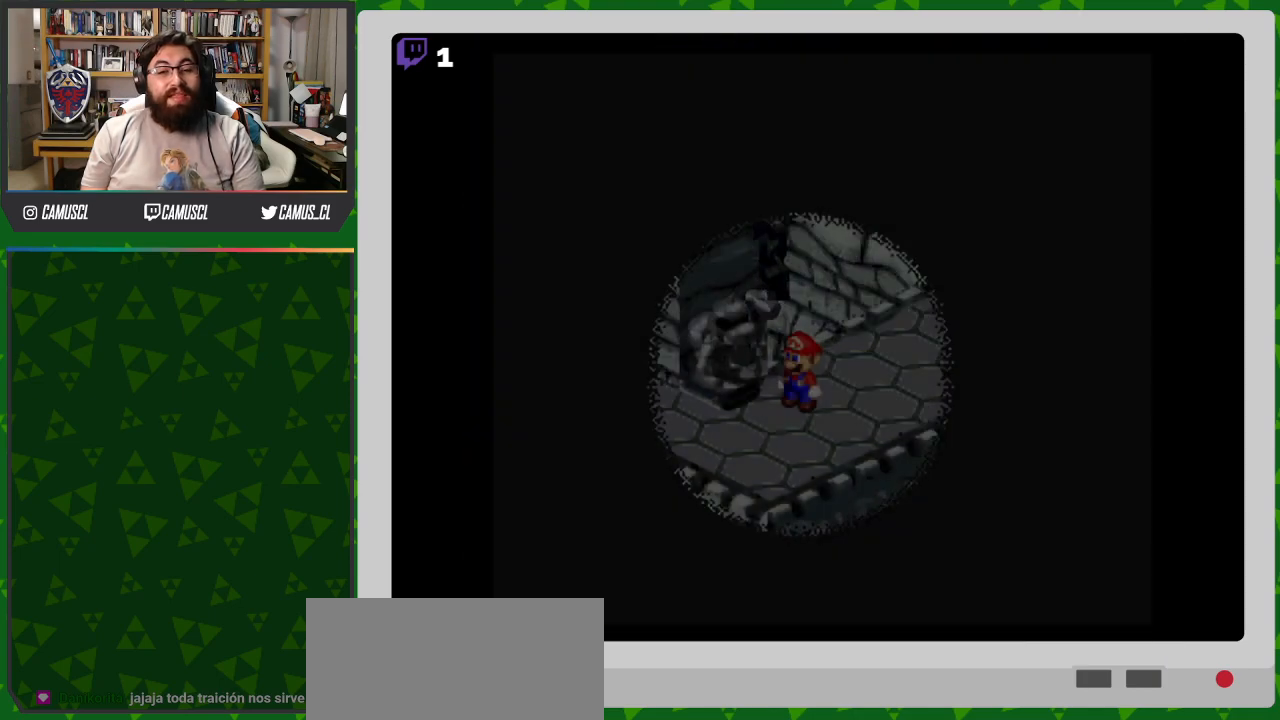
{"buttons": ["Y", "DPAD_LEFT"], "events": []}
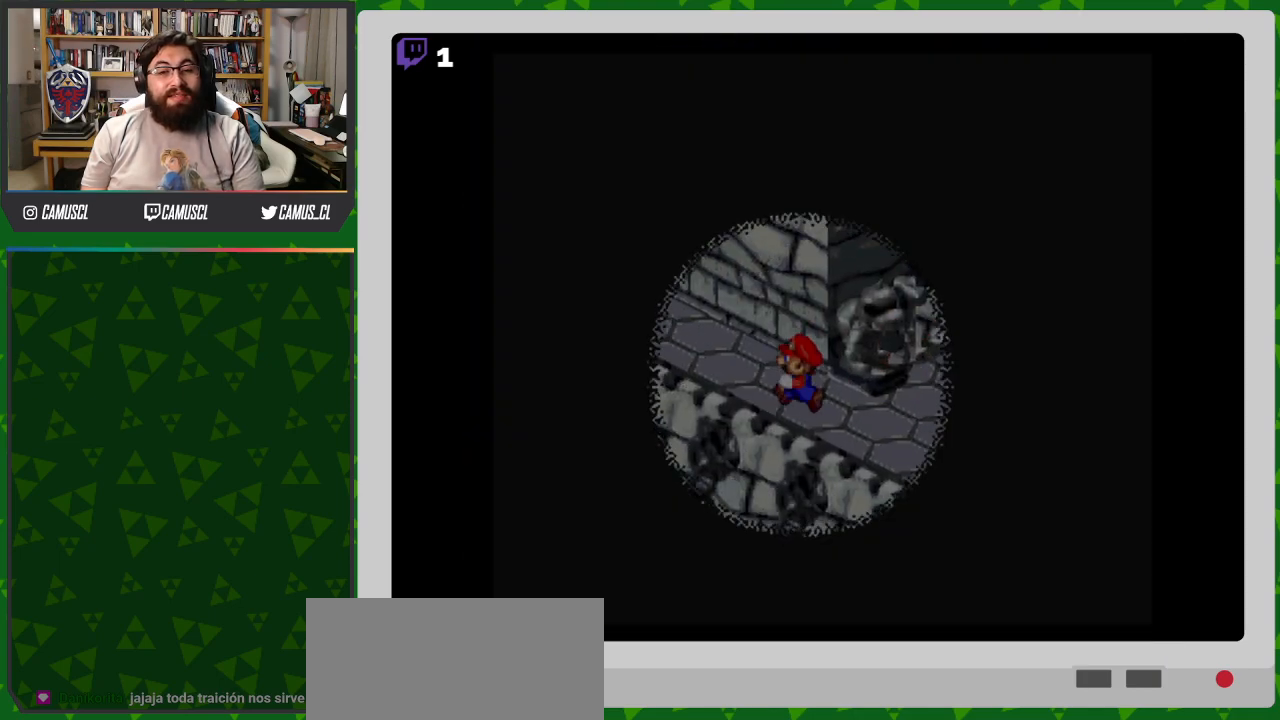
{"buttons": ["Y", "DPAD_LEFT"], "events": []}
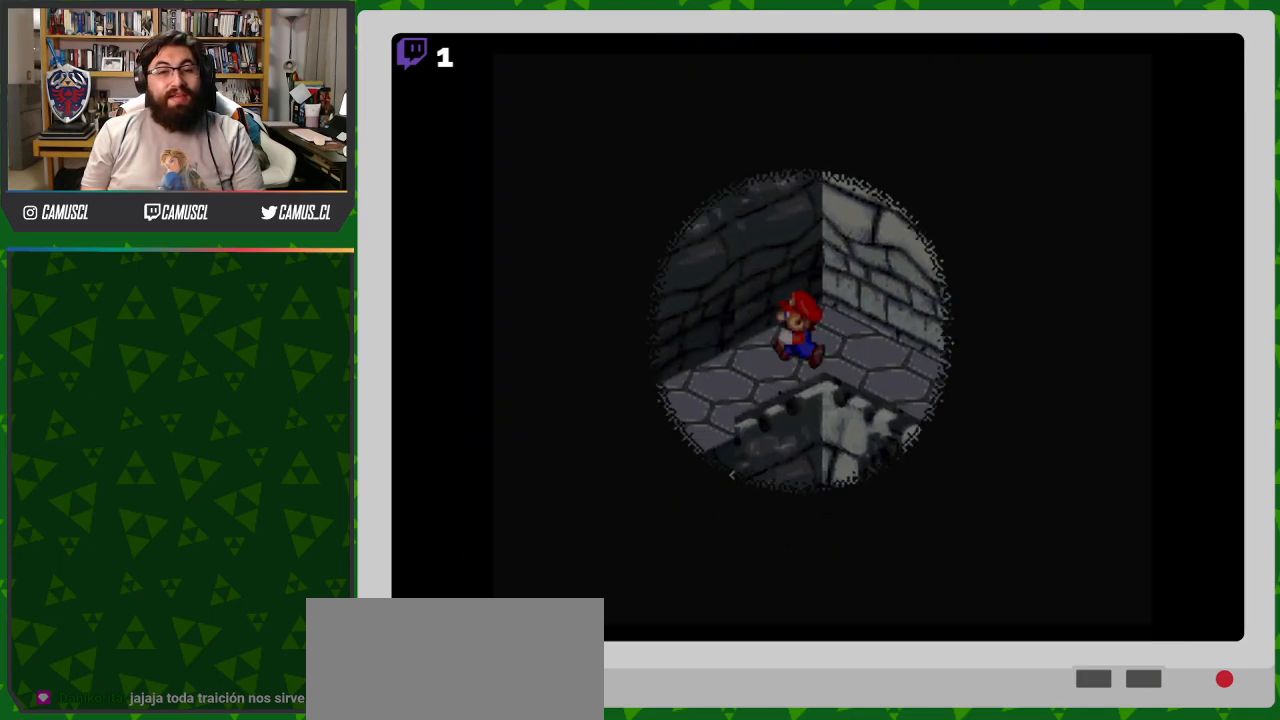
{"buttons": ["Y", "DPAD_DOWN", "DPAD_LEFT"], "events": [[83, "DPAD_DOWN", "down"], [100, "DPAD_LEFT", "up"], [483, "DPAD_LEFT", "down"]]}
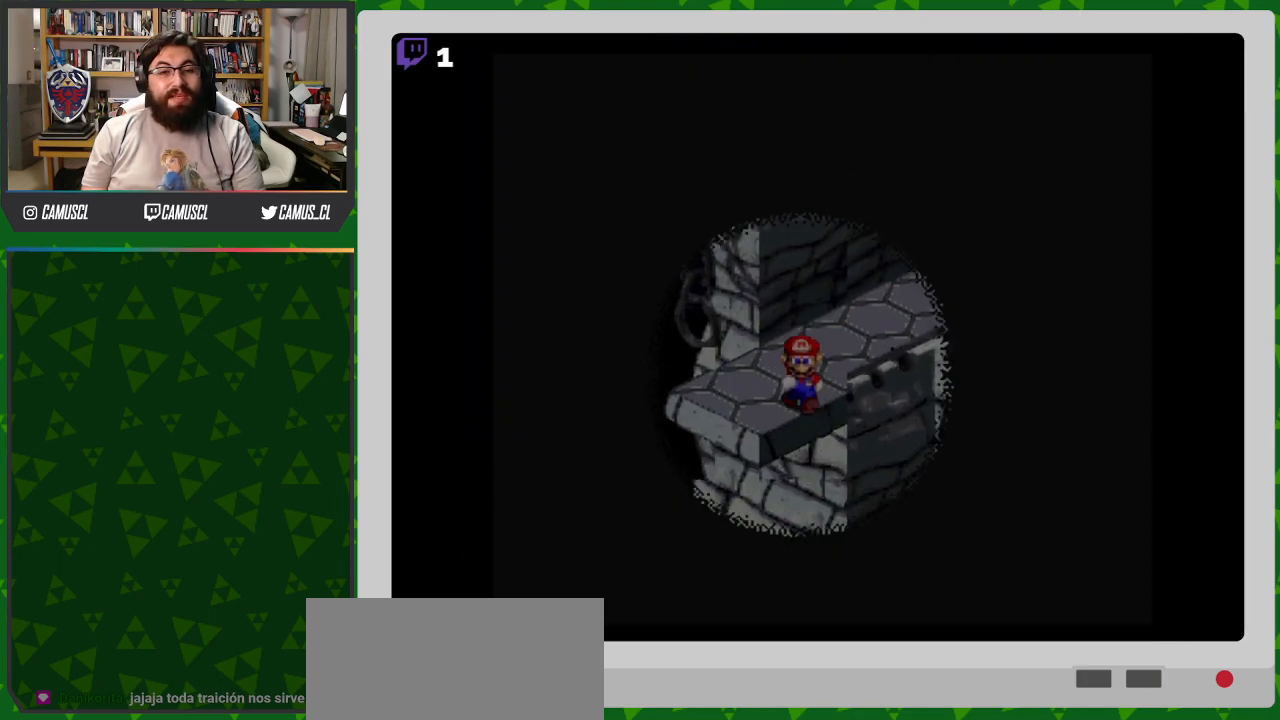
{"buttons": ["Y"], "events": [[217, "DPAD_DOWN", "up"], [217, "DPAD_LEFT", "up"]]}
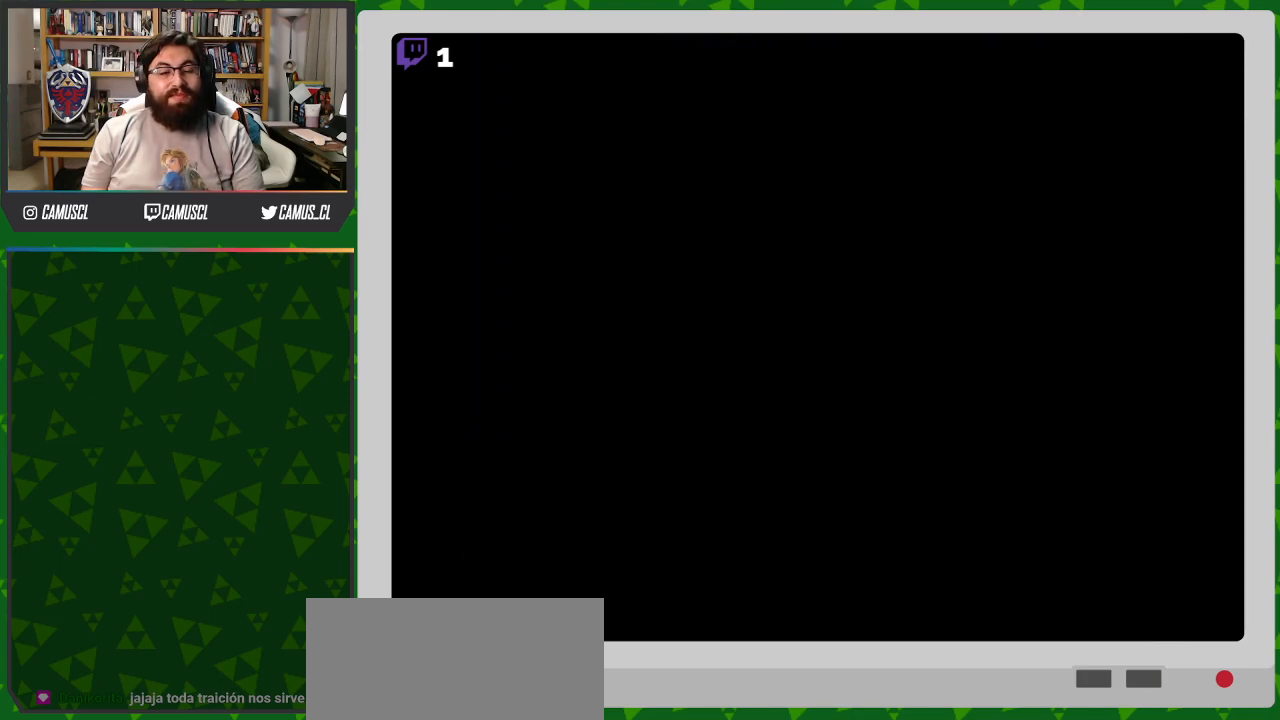
{"buttons": ["Y"], "events": []}
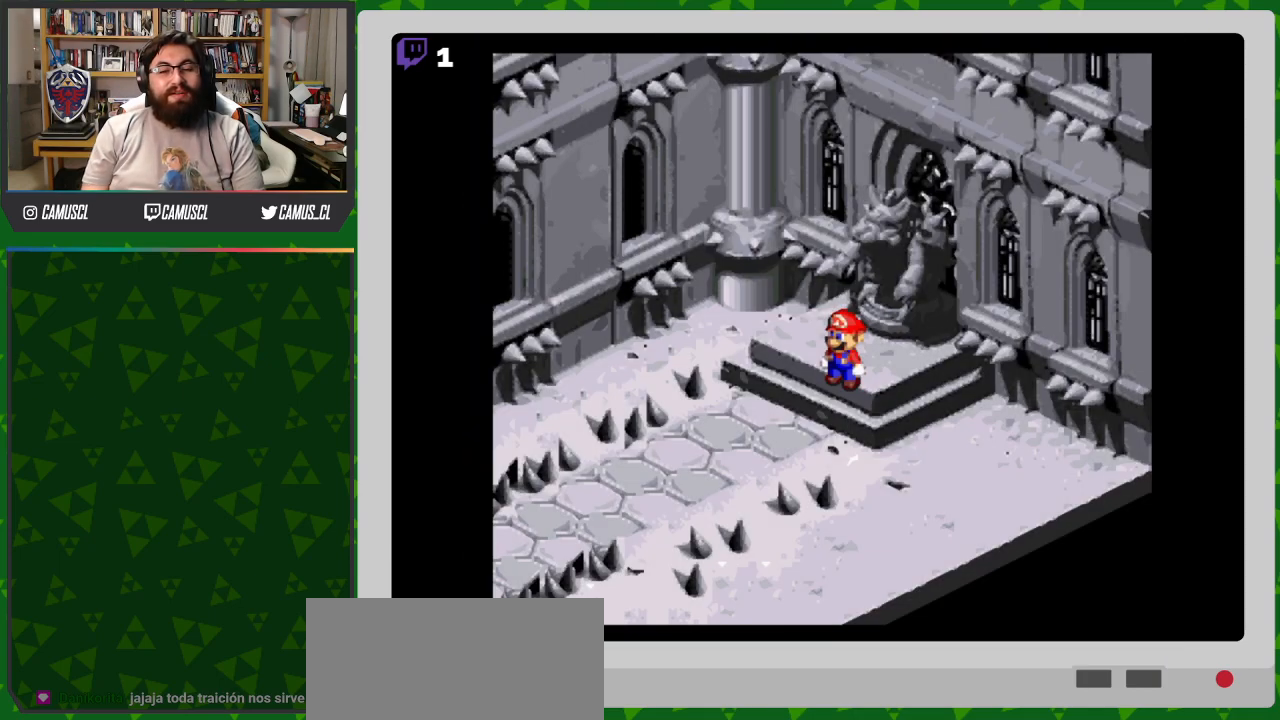
{"buttons": ["Y", "DPAD_UP", "DPAD_RIGHT"], "events": [[67, "DPAD_UP", "down"], [117, "DPAD_RIGHT", "down"]]}
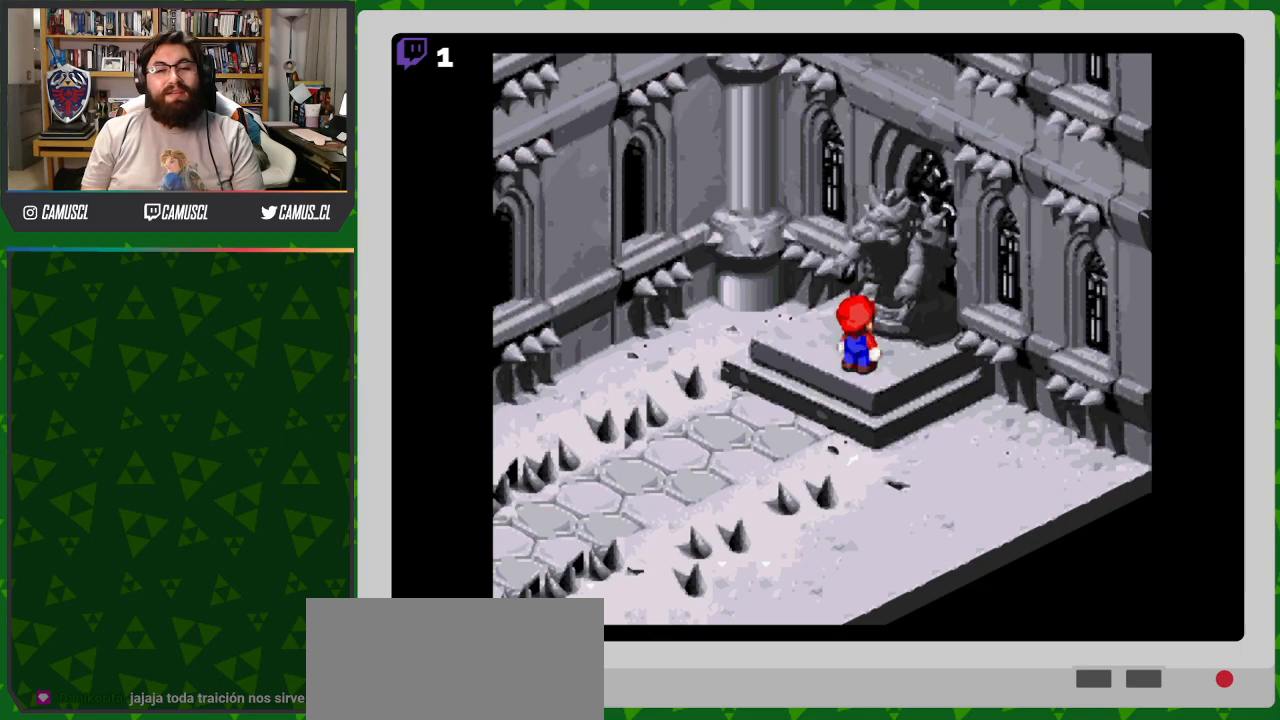
{"buttons": ["Y", "DPAD_RIGHT"], "events": [[33, "DPAD_RIGHT", "up"], [283, "DPAD_RIGHT", "down"], [300, "DPAD_UP", "up"]]}
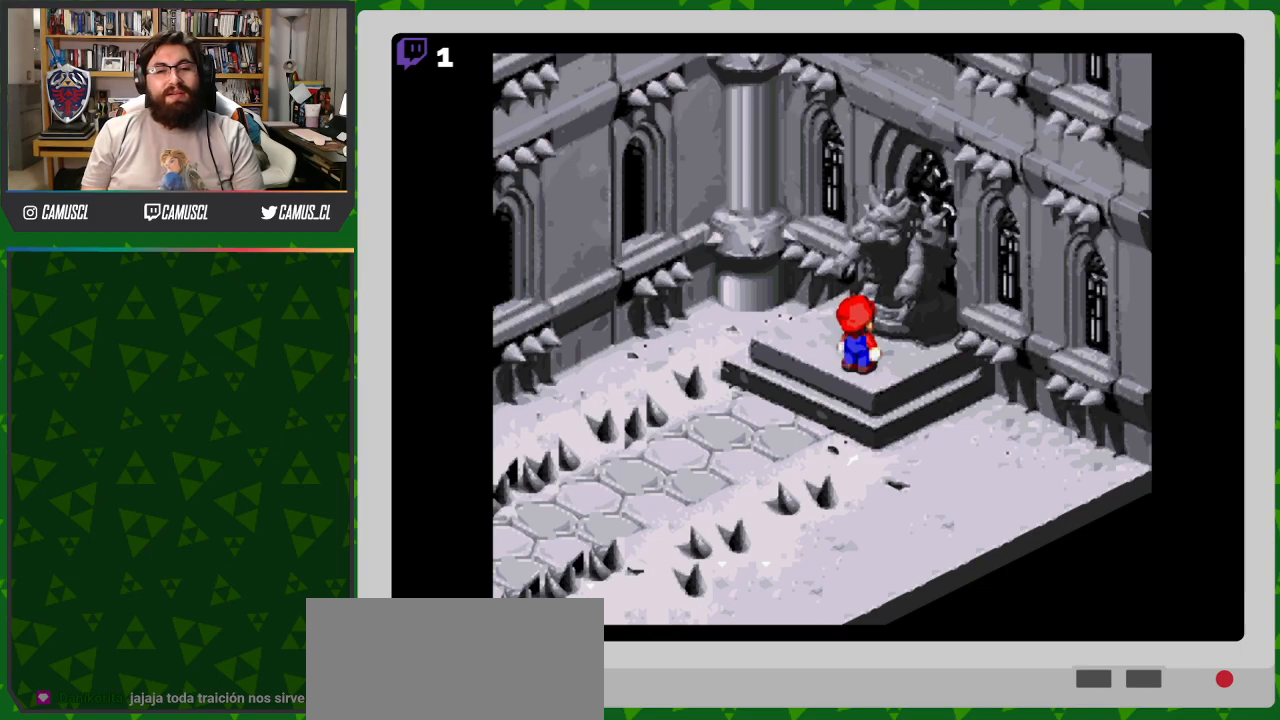
{"buttons": ["DPAD_UP"], "events": [[50, "DPAD_RIGHT", "up"], [83, "DPAD_RIGHT", "down"], [133, "DPAD_DOWN", "down"], [267, "DPAD_DOWN", "up"], [267, "Y", "up"], [300, "DPAD_RIGHT", "up"], [317, "DPAD_UP", "down"]]}
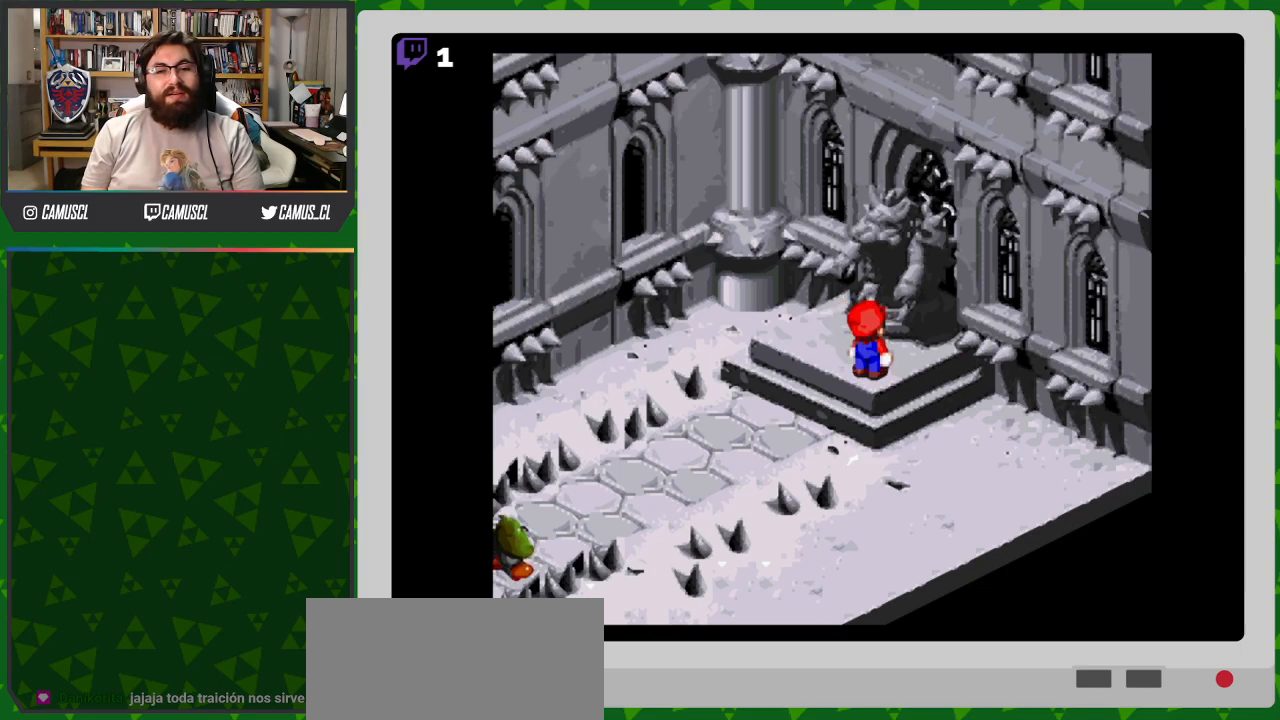
{"buttons": ["B", "DPAD_LEFT"], "events": [[200, "B", "down"], [200, "DPAD_LEFT", "down"], [200, "DPAD_UP", "up"], [250, "DPAD_LEFT", "up"], [400, "DPAD_LEFT", "down"]]}
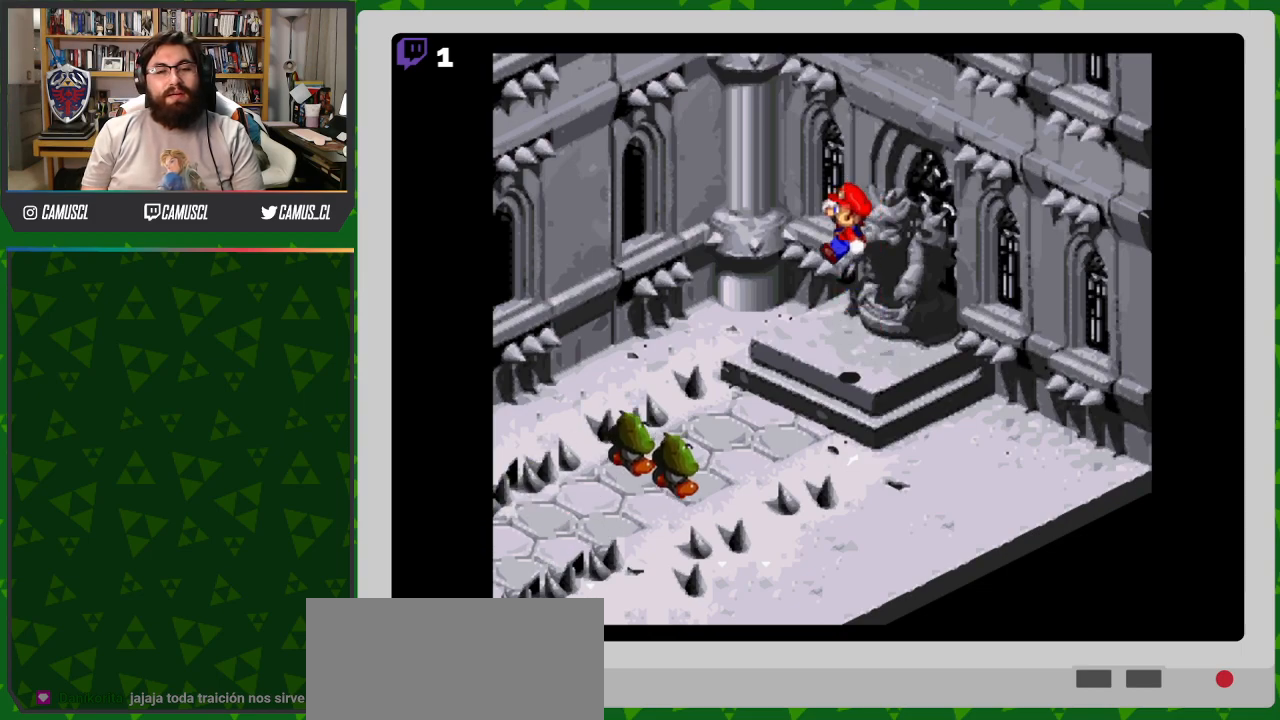
{"buttons": ["Y", "DPAD_RIGHT"], "events": [[33, "B", "up"], [50, "DPAD_LEFT", "up"], [50, "DPAD_UP", "down"], [433, "DPAD_RIGHT", "down"], [433, "Y", "down"], [450, "DPAD_UP", "up"]]}